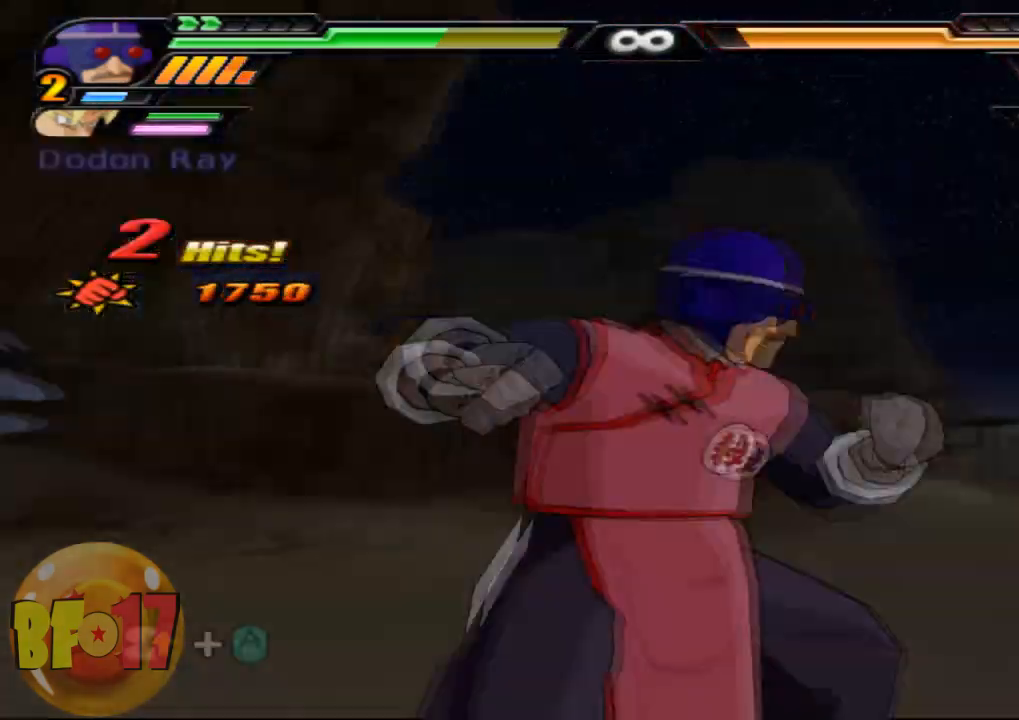
Gameplay with a controller (PlayStation layout); each line is a JSON object with the inputs held at the frame after it. "events" lists button and stick changes between this image and that frame as [ms after this image, input, new state], when the widget could be followed in between.
{"buttons": ["SQUARE"], "left_stick": "up", "right_stick": "center", "events": [[33, "TRIANGLE", "down"], [200, "TRIANGLE", "up"], [300, "L2", "up"], [367, "left_stick", "up"], [434, "SQUARE", "down"]]}
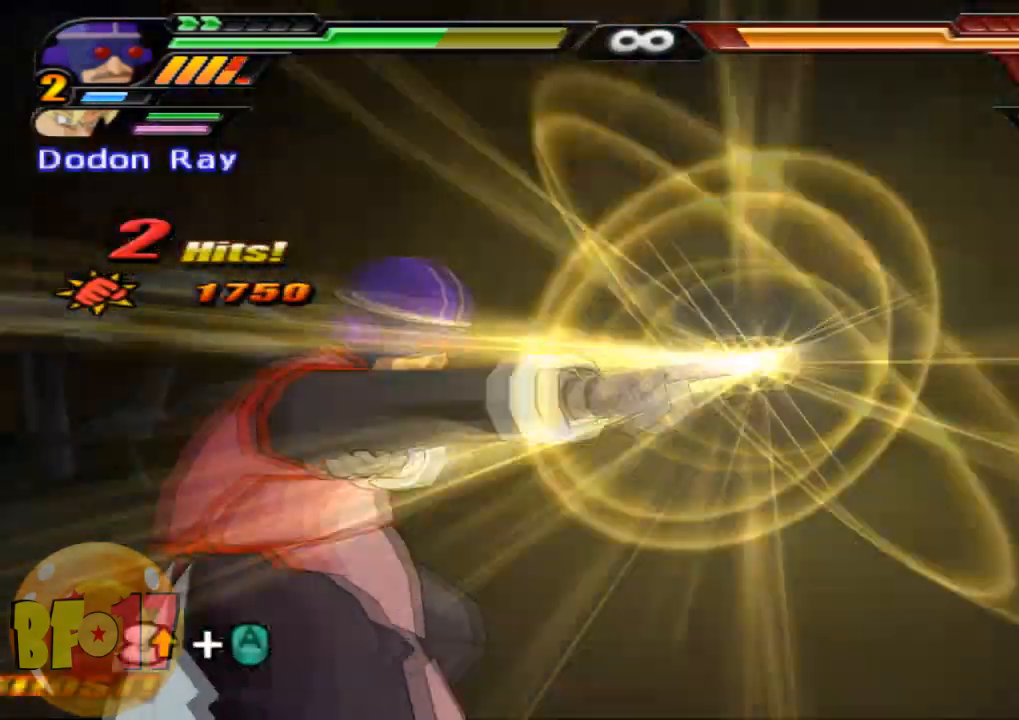
{"buttons": [], "left_stick": "center", "right_stick": "center", "events": [[34, "SQUARE", "up"], [34, "left_stick", "center"]]}
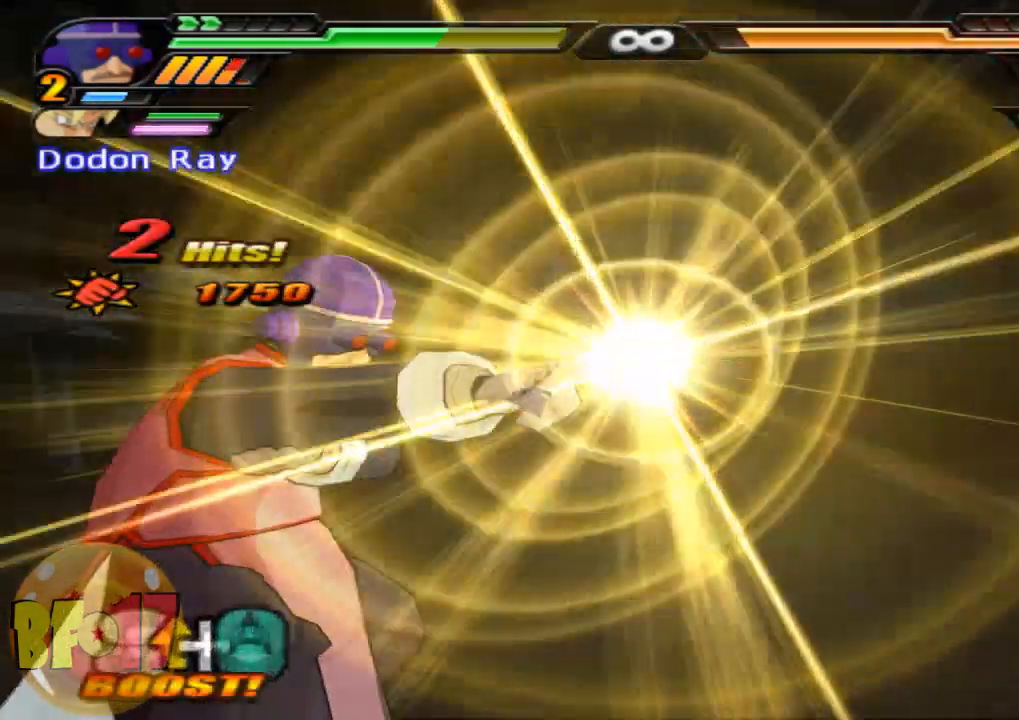
{"buttons": [], "left_stick": "center", "right_stick": "center", "events": []}
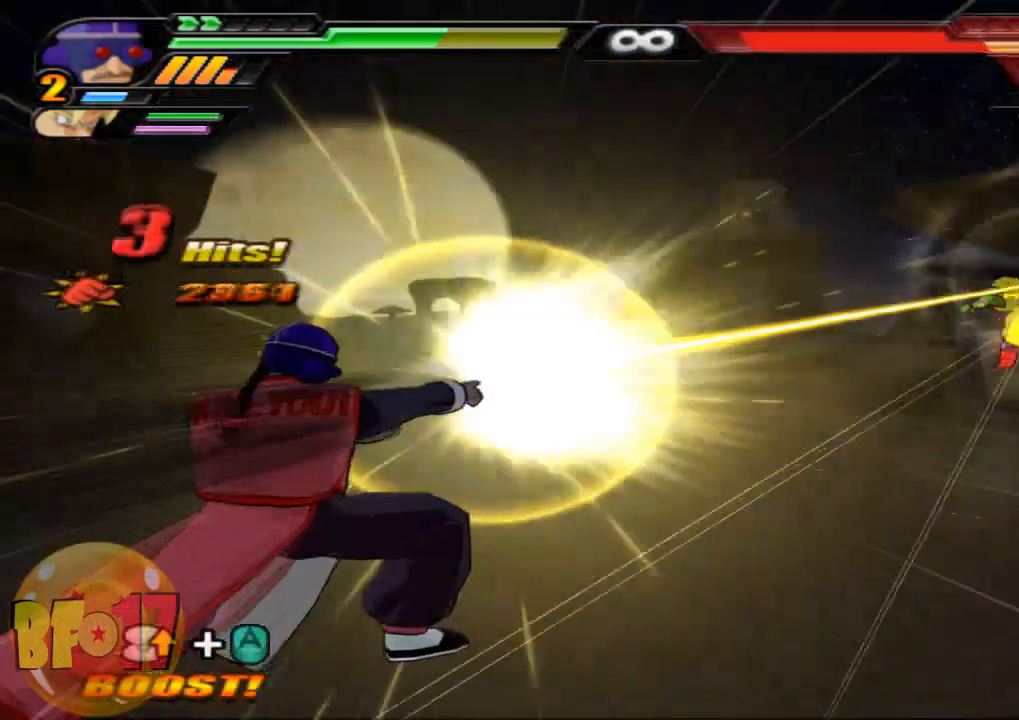
{"buttons": ["L2"], "left_stick": "center", "right_stick": "center", "events": [[501, "L2", "down"]]}
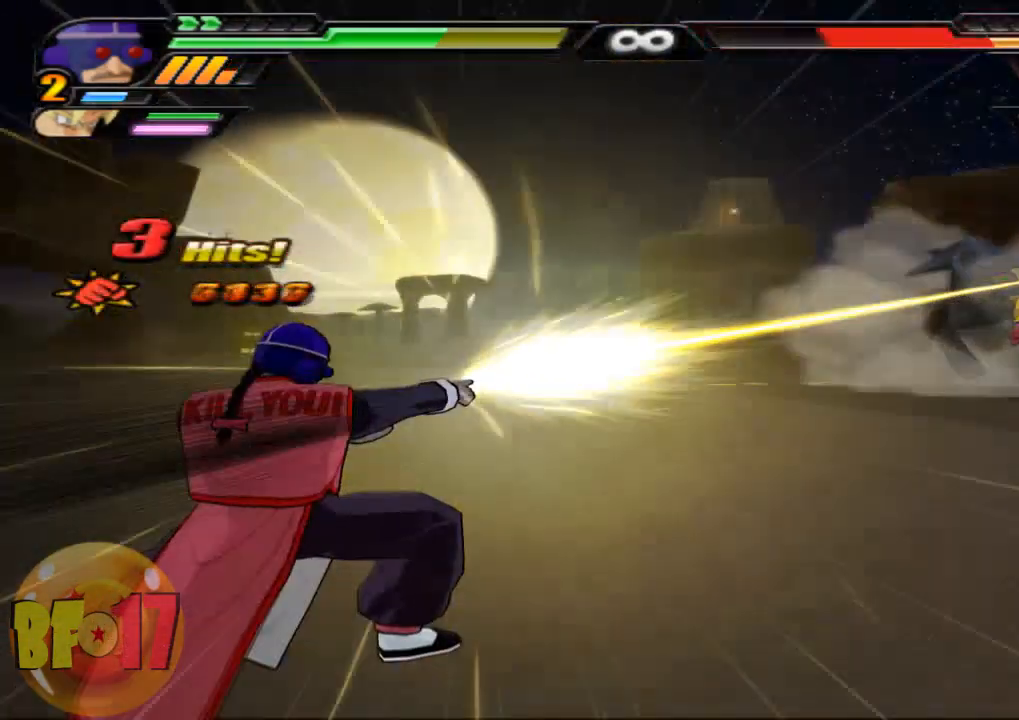
{"buttons": ["L2"], "left_stick": "center", "right_stick": "center", "events": []}
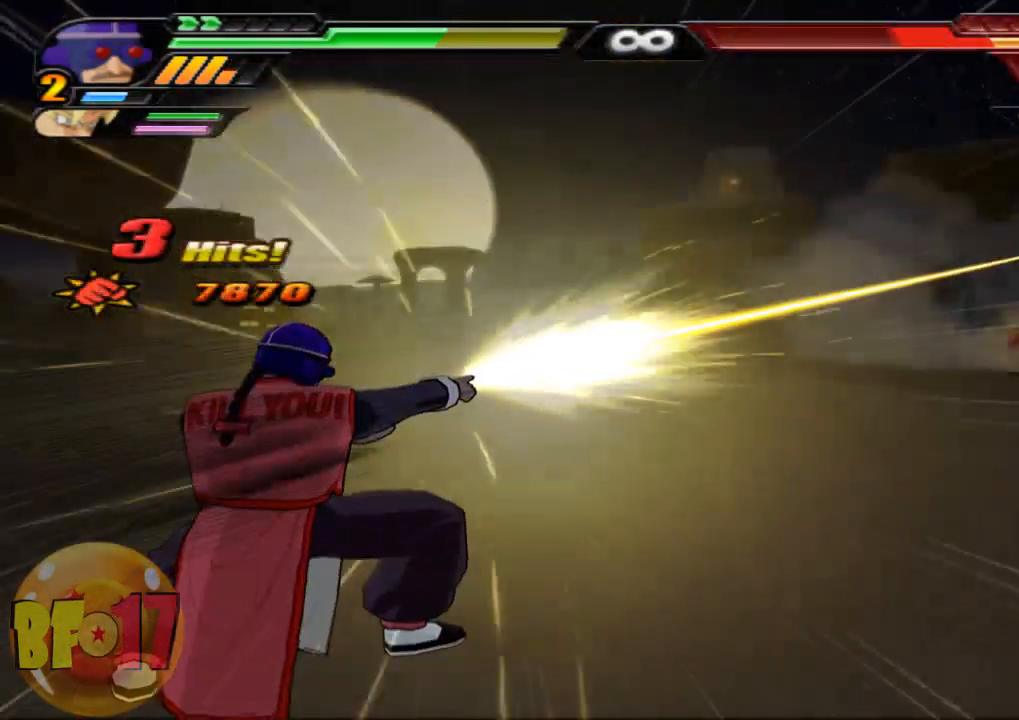
{"buttons": ["L2"], "left_stick": "center", "right_stick": "center", "events": []}
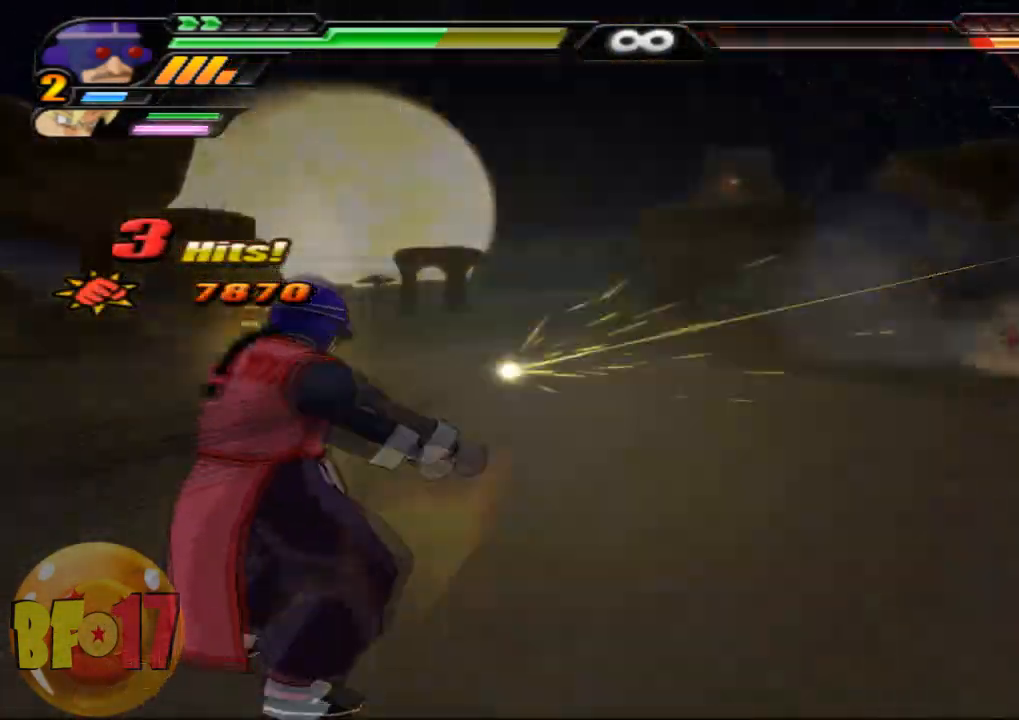
{"buttons": ["L2"], "left_stick": "center", "right_stick": "center", "events": []}
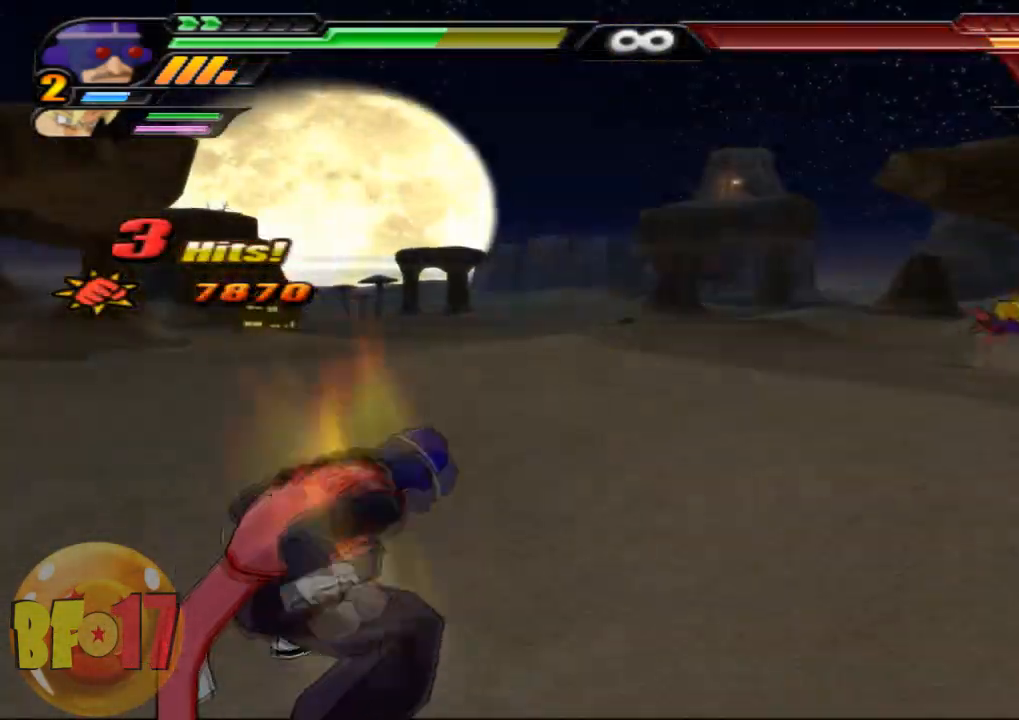
{"buttons": ["L2"], "left_stick": "center", "right_stick": "center", "events": []}
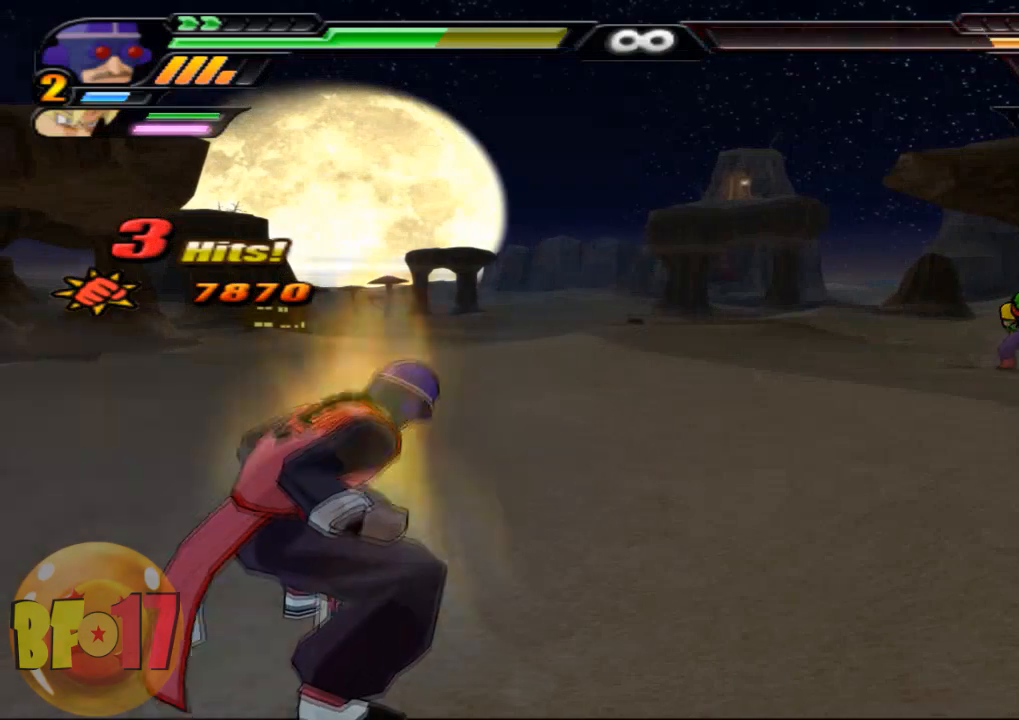
{"buttons": ["L2"], "left_stick": "center", "right_stick": "center", "events": []}
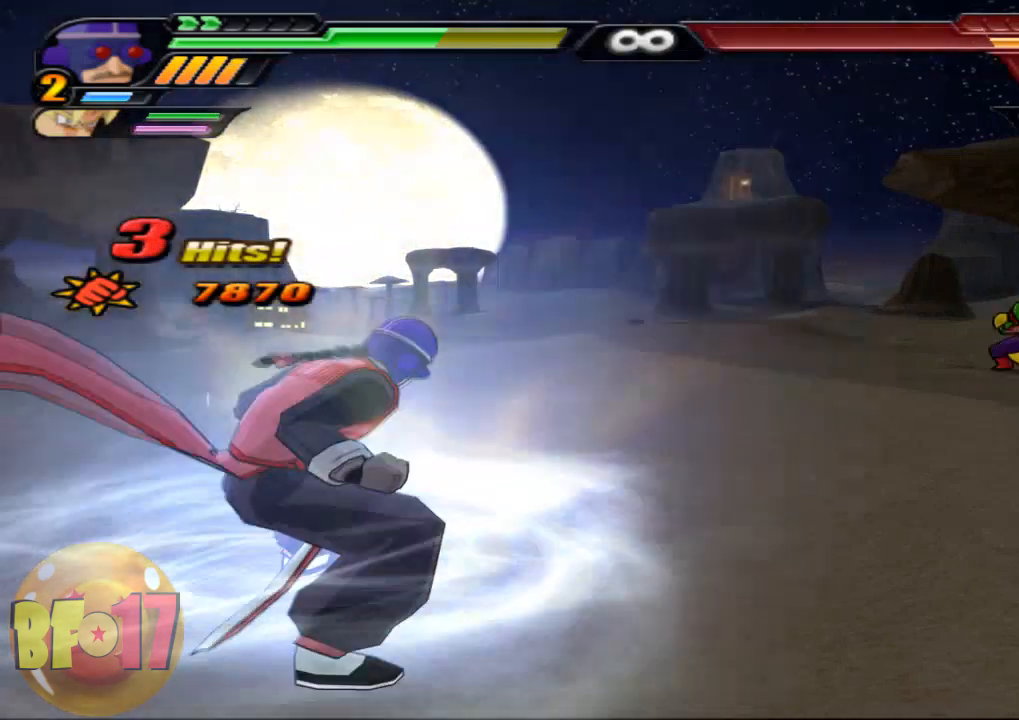
{"buttons": ["L2"], "left_stick": "center", "right_stick": "center", "events": []}
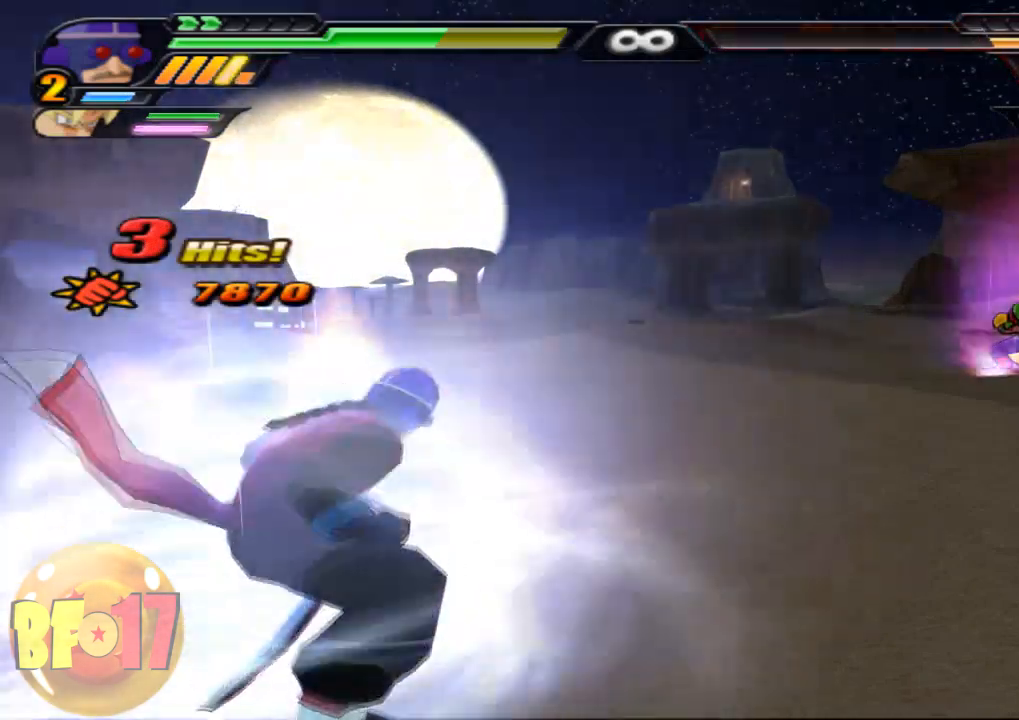
{"buttons": ["TRIANGLE"], "left_stick": "center", "right_stick": "center", "events": [[300, "TRIANGLE", "down"], [334, "L2", "up"], [434, "TRIANGLE", "up"], [467, "TRIANGLE", "down"]]}
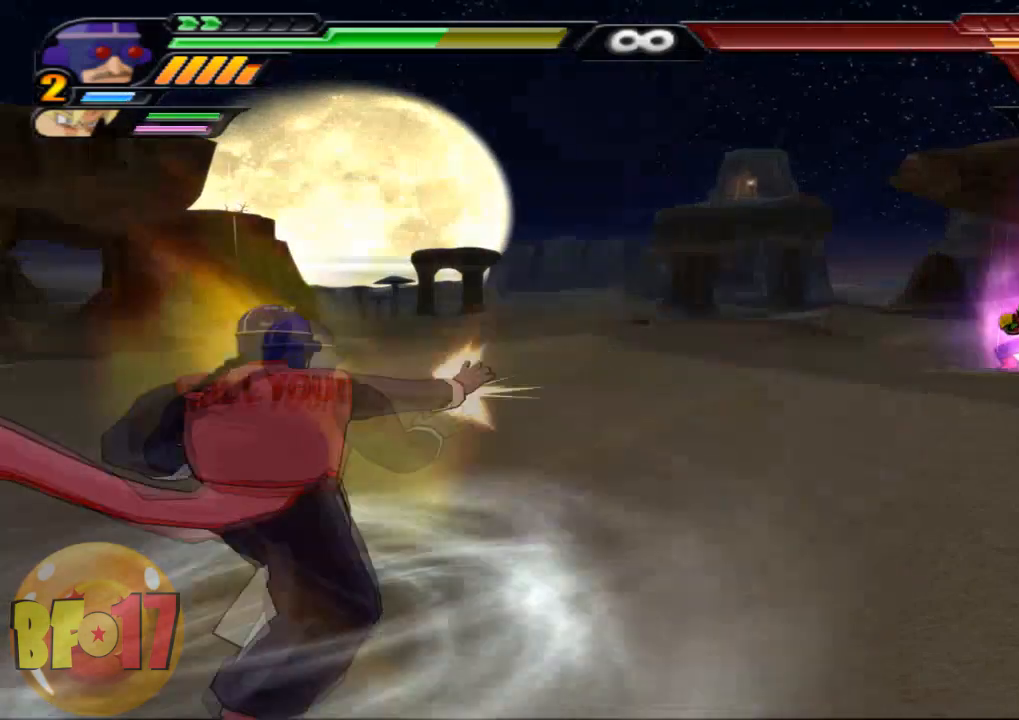
{"buttons": ["TRIANGLE", "L2"], "left_stick": "center", "right_stick": "center", "events": [[234, "TRIANGLE", "up"], [301, "TRIANGLE", "down"], [501, "L2", "down"]]}
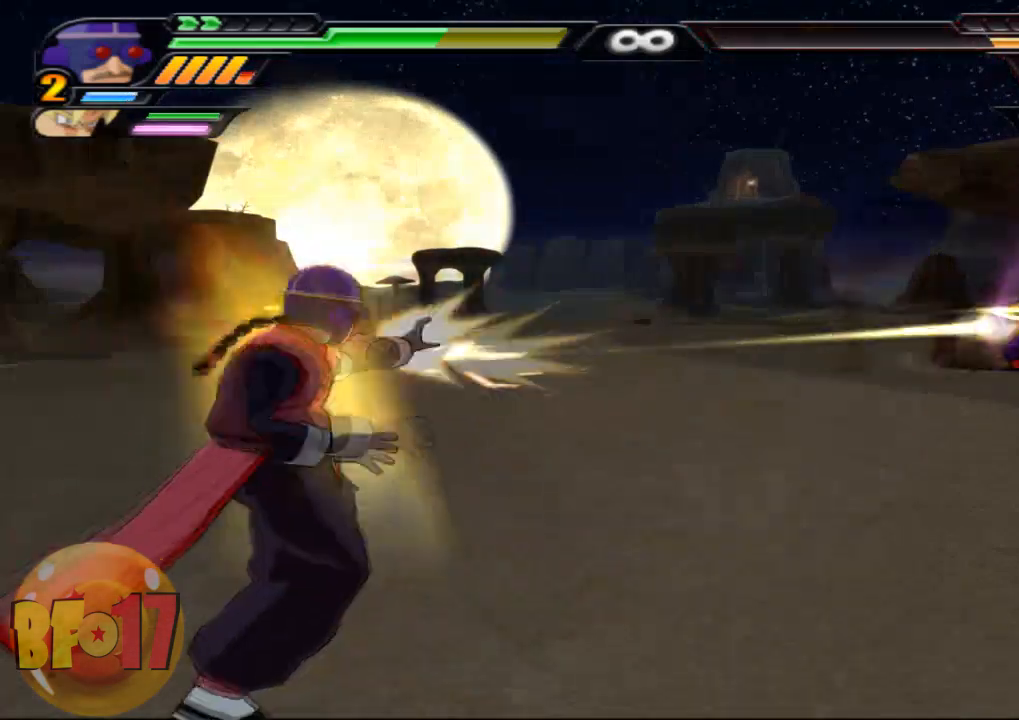
{"buttons": ["TRIANGLE", "L2"], "left_stick": "up", "right_stick": "center", "events": [[67, "left_stick", "up"], [100, "TRIANGLE", "up"], [133, "TRIANGLE", "down"], [267, "TRIANGLE", "up"], [300, "TRIANGLE", "down"], [434, "TRIANGLE", "up"], [467, "TRIANGLE", "down"]]}
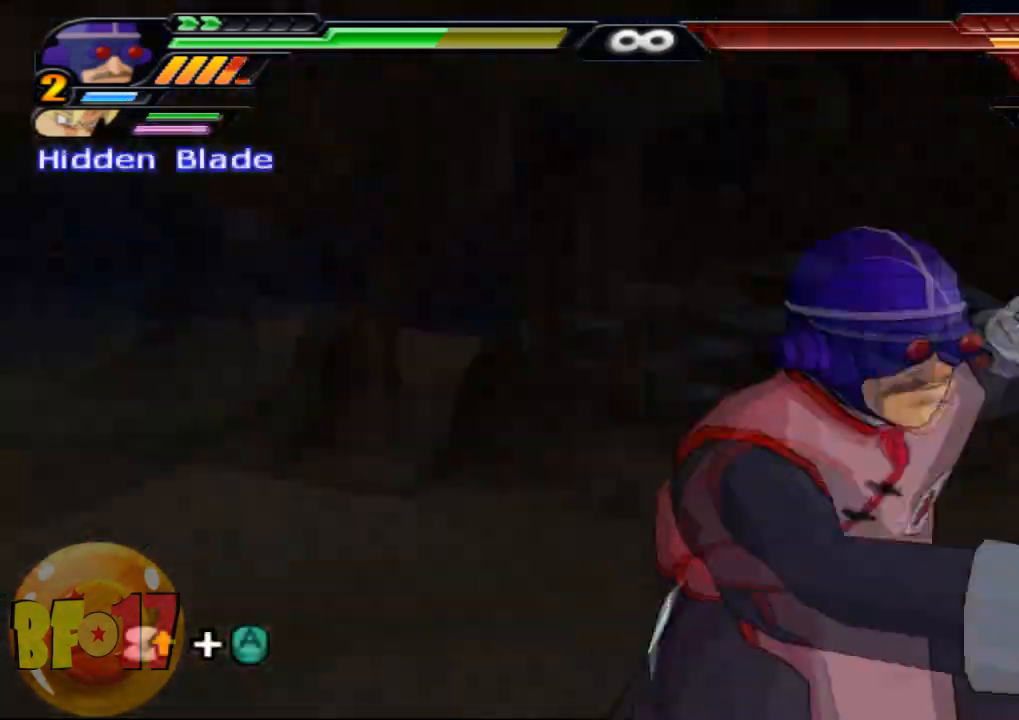
{"buttons": [], "left_stick": "center", "right_stick": "center"}
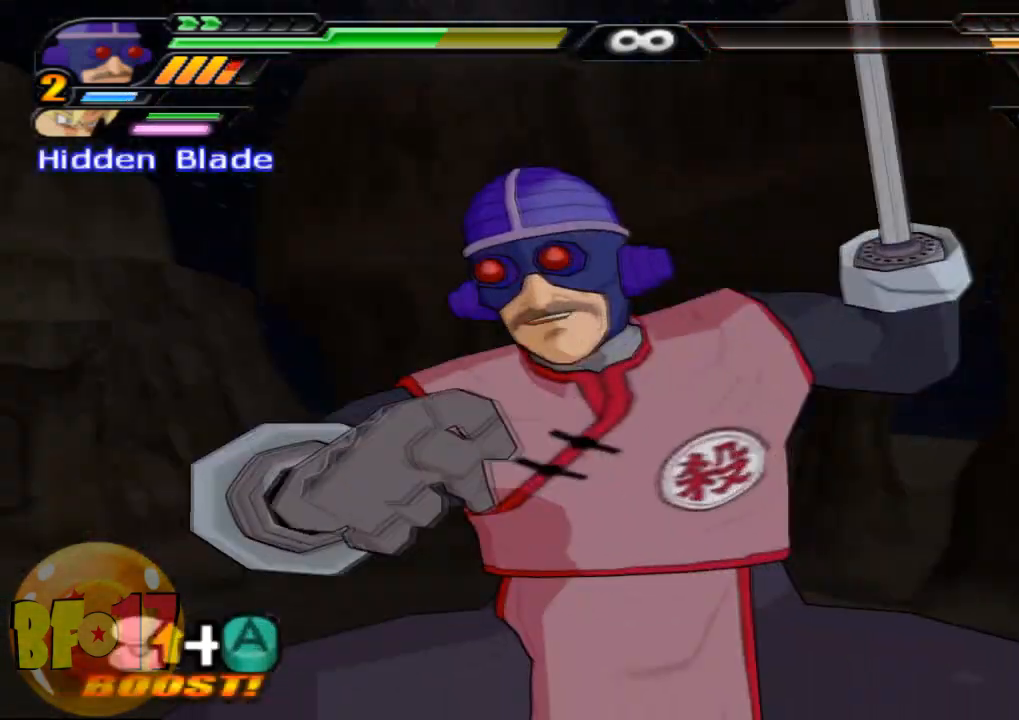
{"buttons": [], "left_stick": "center", "right_stick": "center", "events": []}
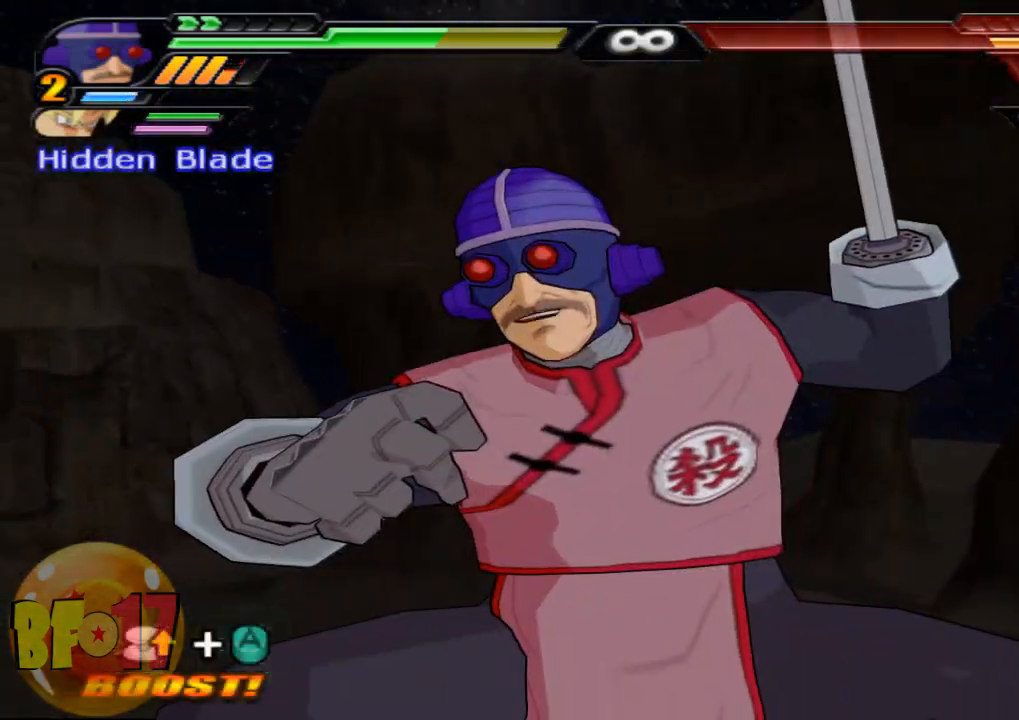
{"buttons": [], "left_stick": "left", "right_stick": "center", "events": [[301, "left_stick", "left"]]}
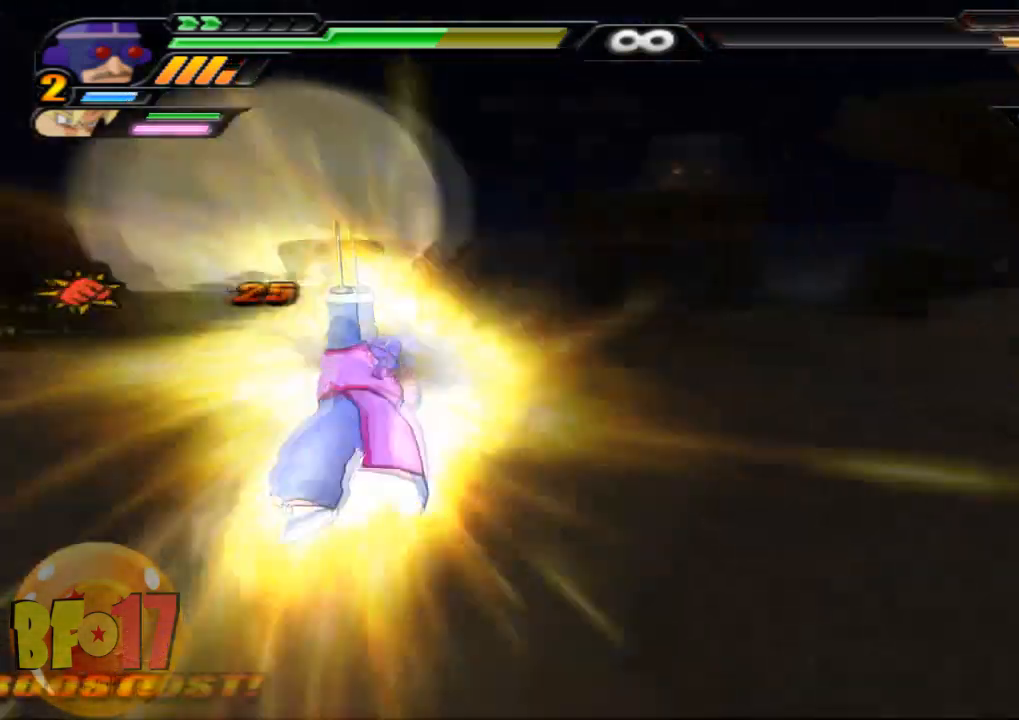
{"buttons": [], "left_stick": "left", "right_stick": "center", "events": []}
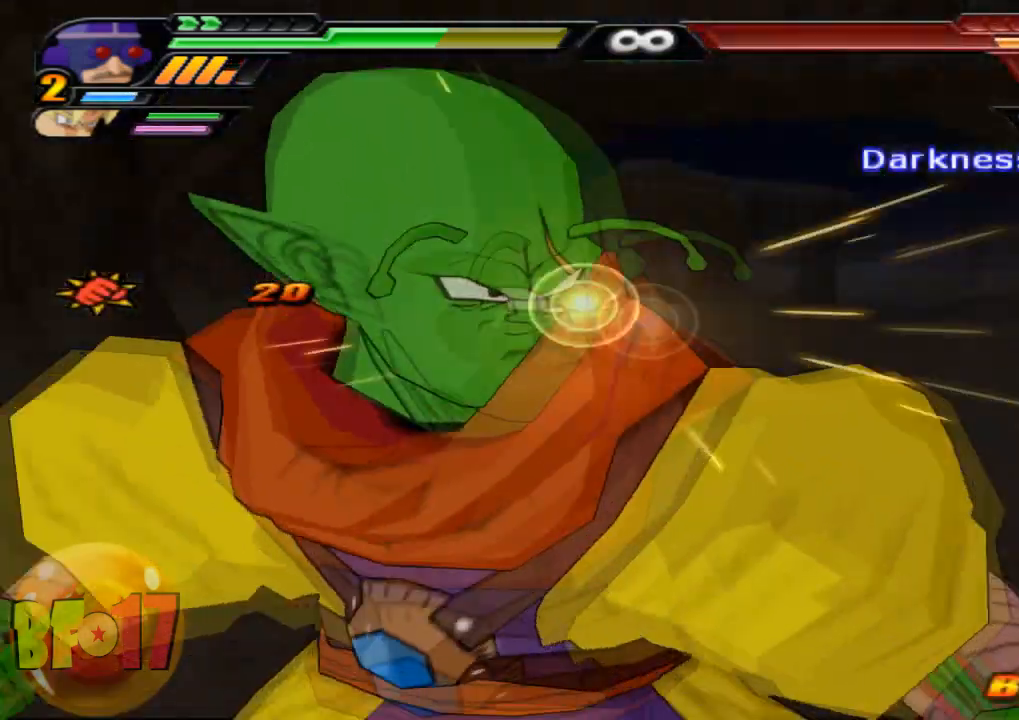
{"buttons": [], "left_stick": "left", "right_stick": "center", "events": []}
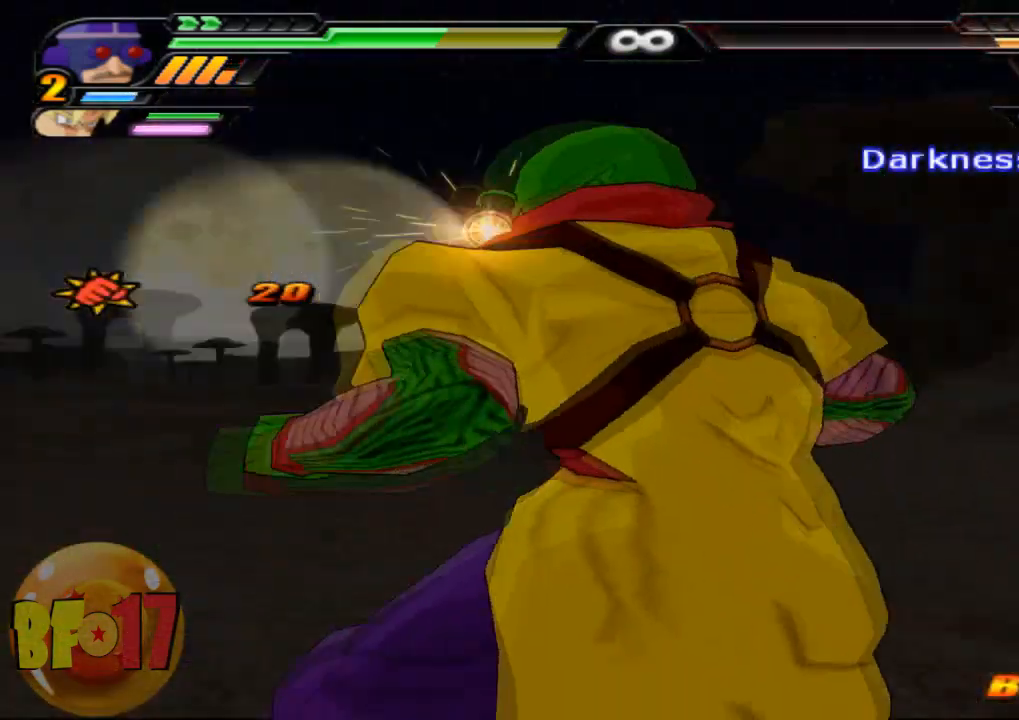
{"buttons": [], "left_stick": "left", "right_stick": "center", "events": []}
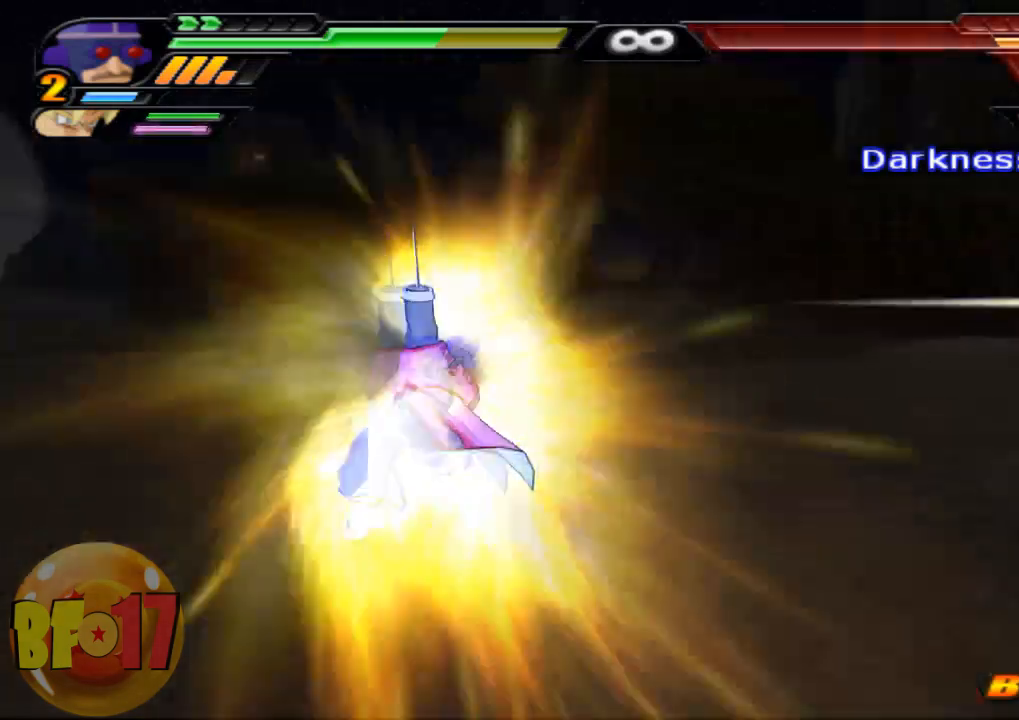
{"buttons": [], "left_stick": "left", "right_stick": "center", "events": []}
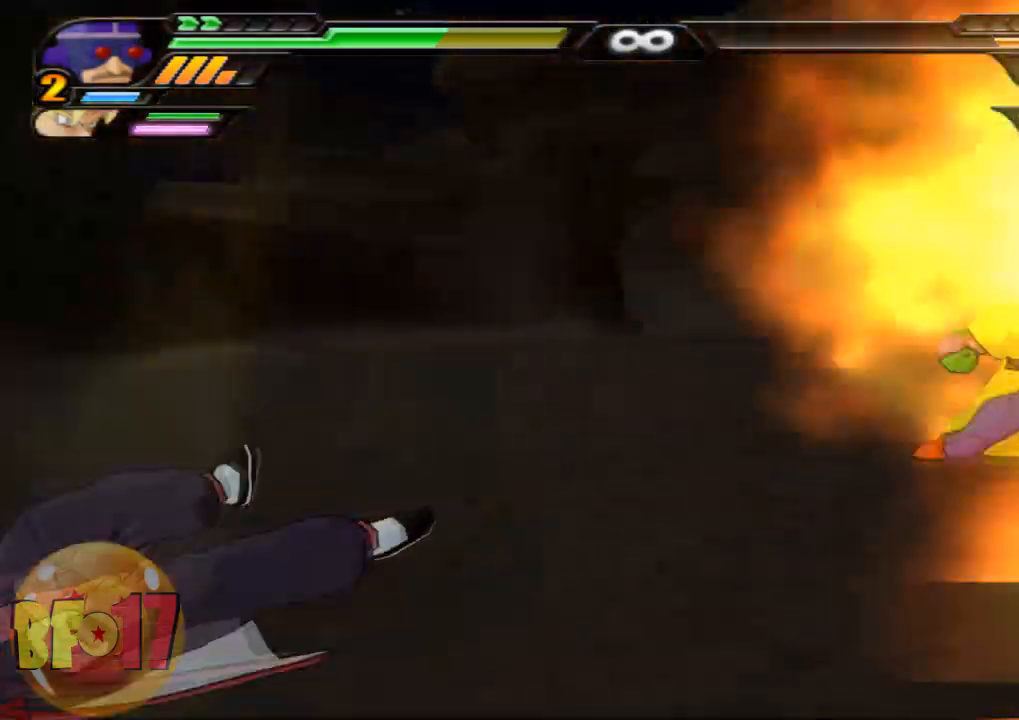
{"buttons": [], "left_stick": "left", "right_stick": "center", "events": []}
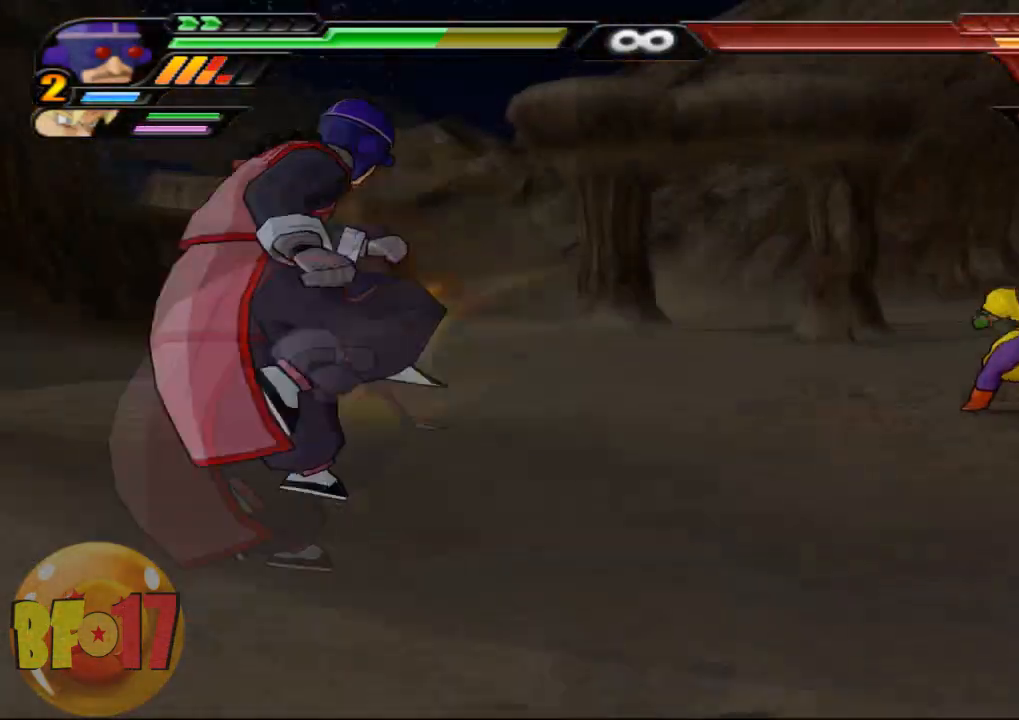
{"buttons": ["L2"], "left_stick": "center", "right_stick": "center", "events": [[301, "left_stick", "center"], [334, "L2", "down"], [367, "TRIANGLE", "down"], [468, "TRIANGLE", "up"]]}
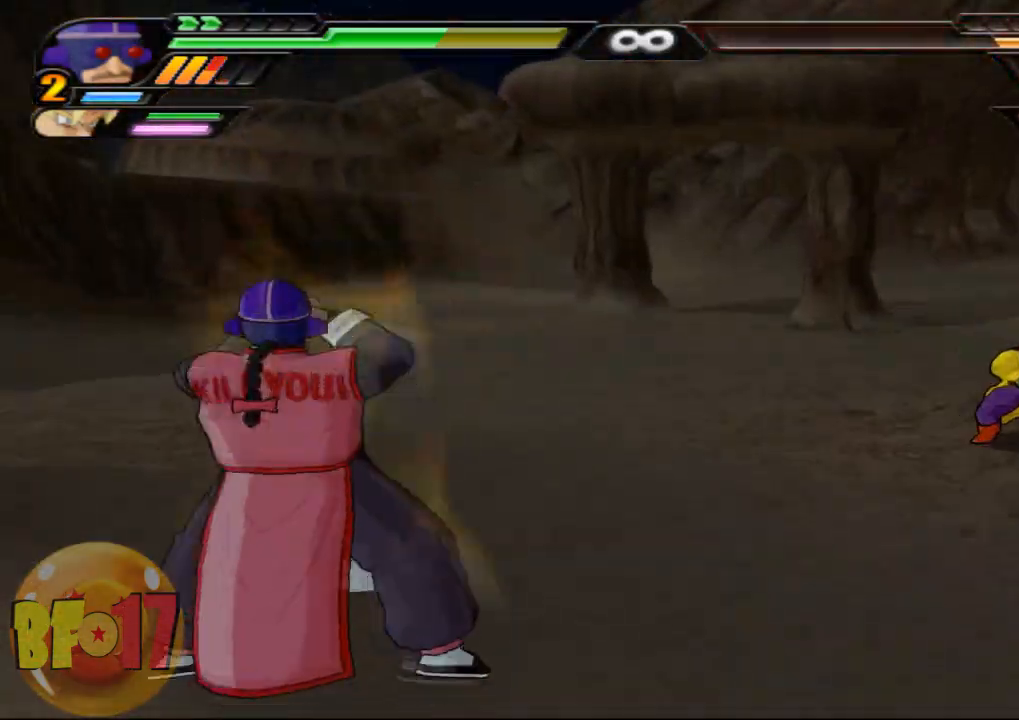
{"buttons": ["L2"], "left_stick": "center", "right_stick": "center", "events": [[67, "TRIANGLE", "down"], [167, "TRIANGLE", "up"]]}
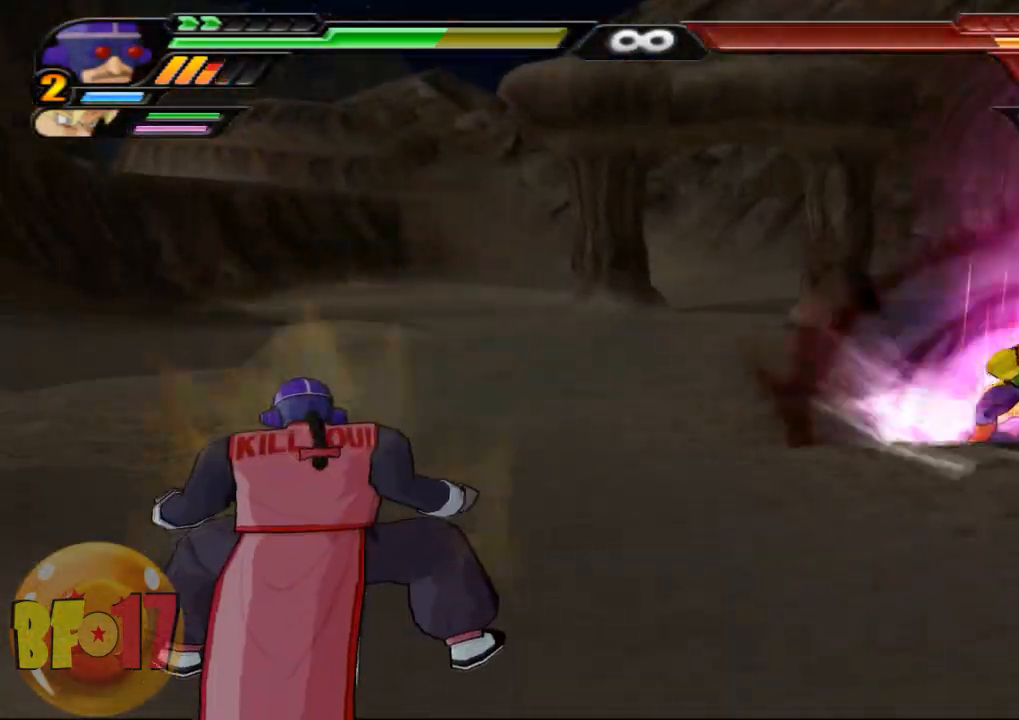
{"buttons": ["L2"], "left_stick": "center", "right_stick": "center", "events": []}
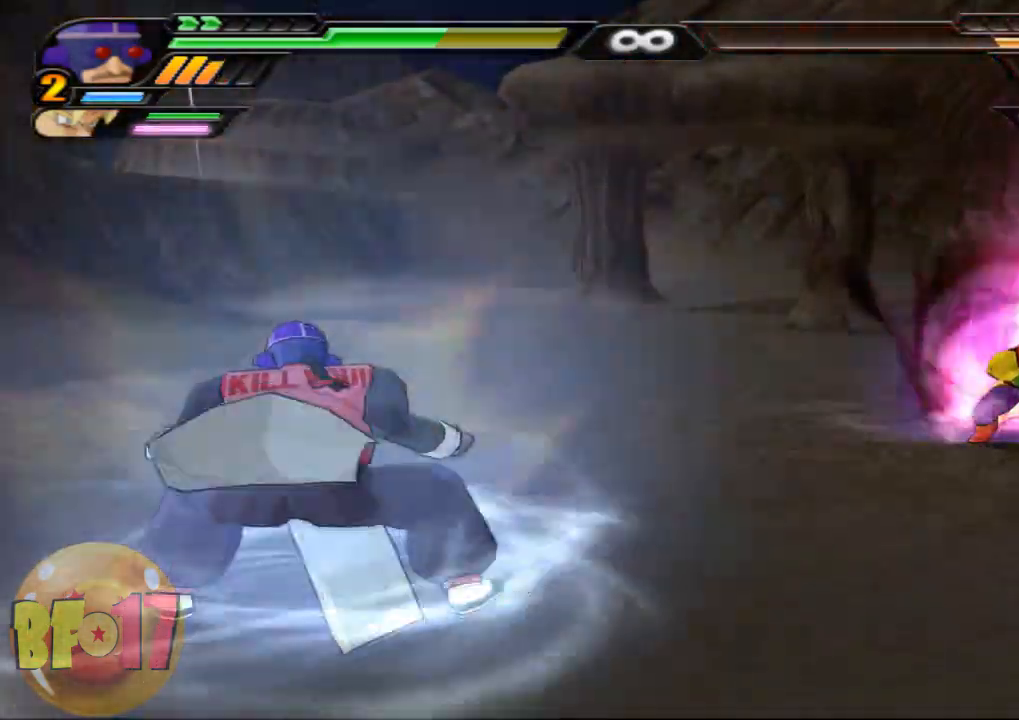
{"buttons": ["TRIANGLE"], "left_stick": "center", "right_stick": "center", "events": [[334, "TRIANGLE", "down"], [367, "L2", "up"], [400, "TRIANGLE", "up"], [467, "TRIANGLE", "down"]]}
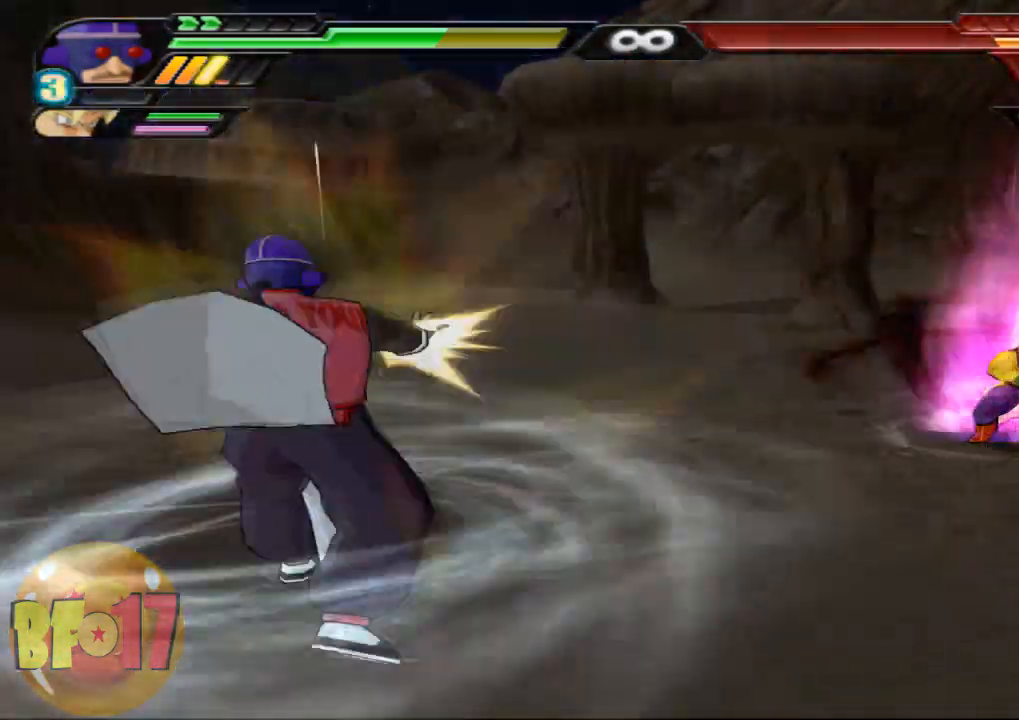
{"buttons": ["TRIANGLE", "L2"], "left_stick": "center", "right_stick": "center", "events": [[67, "TRIANGLE", "up"], [134, "TRIANGLE", "down"], [234, "TRIANGLE", "up"], [334, "TRIANGLE", "down"], [367, "L2", "down"], [401, "TRIANGLE", "up"], [501, "TRIANGLE", "down"]]}
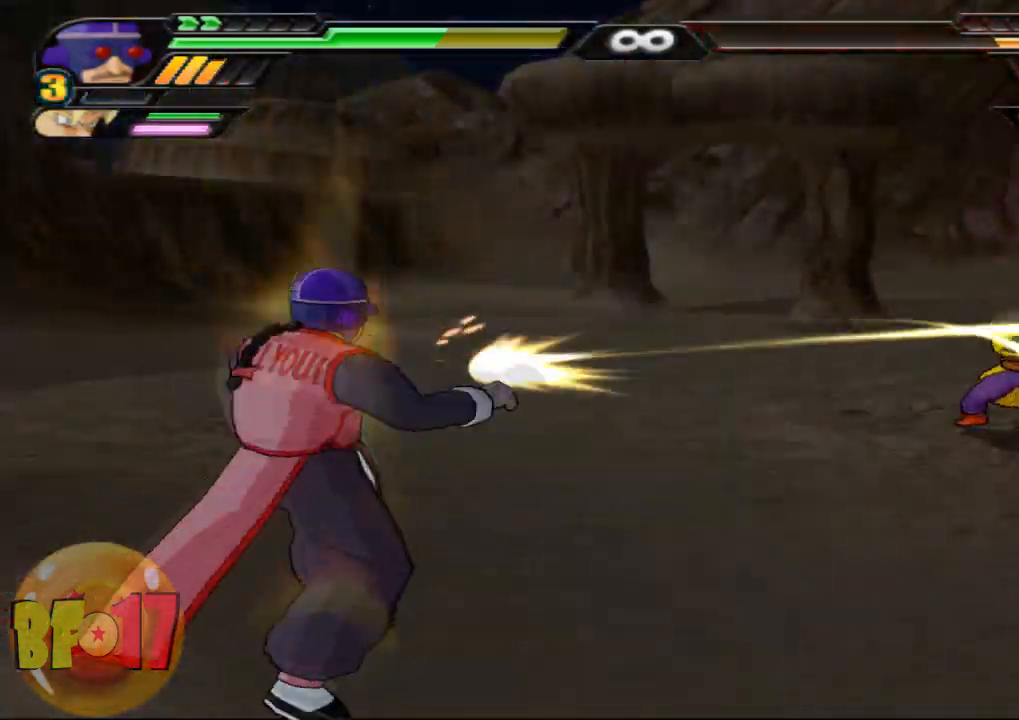
{"buttons": [], "left_stick": "center", "right_stick": "center", "events": [[67, "TRIANGLE", "up"], [167, "TRIANGLE", "down"], [267, "TRIANGLE", "up"], [467, "L2", "up"]]}
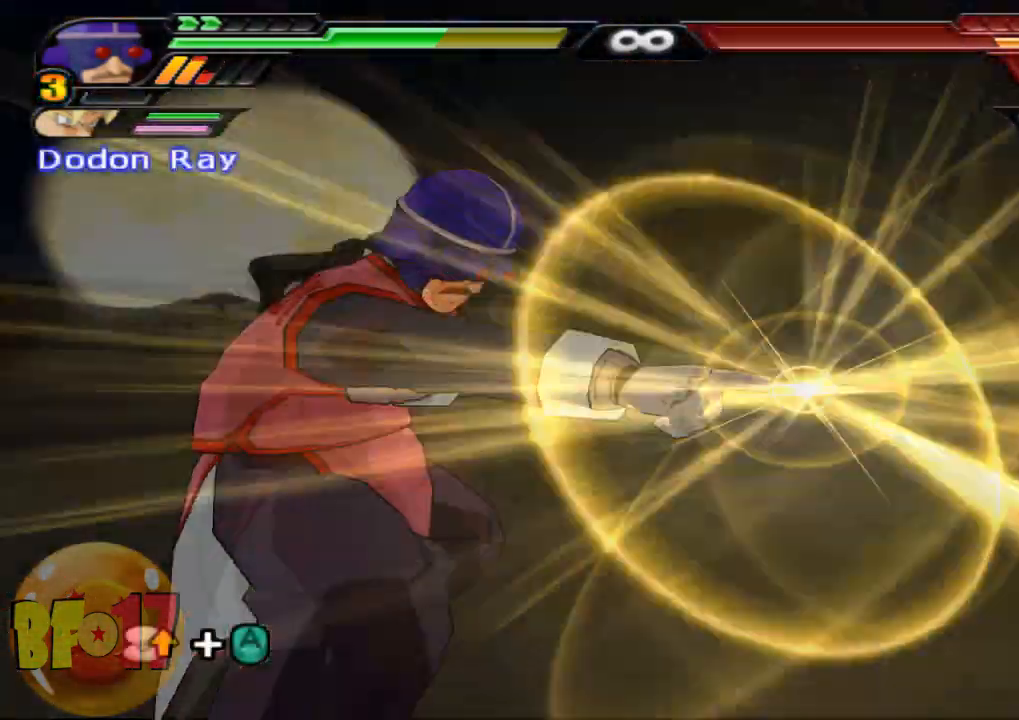
{"buttons": [], "left_stick": "center", "right_stick": "center", "events": [[67, "SQUARE", "down"], [67, "left_stick", "up"], [167, "SQUARE", "up"], [167, "left_stick", "center"]]}